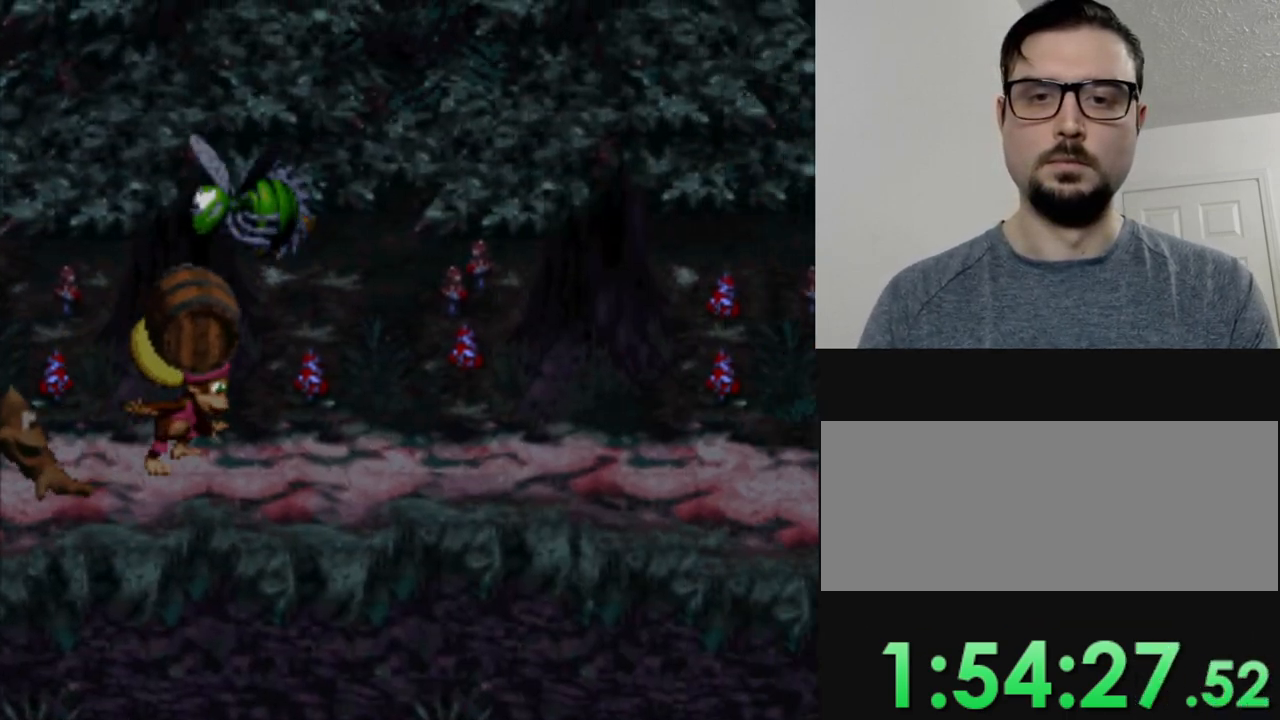
Gameplay with a controller (Nintendo layout); each line is a JSON object with the inputs held at the frame after it. "events" lists button and stick changes between this image and that frame as [ms after this image, input, new state], when the widget could be followed in between. Not read: L3 R3.
{"buttons": ["Y", "DPAD_RIGHT"], "events": []}
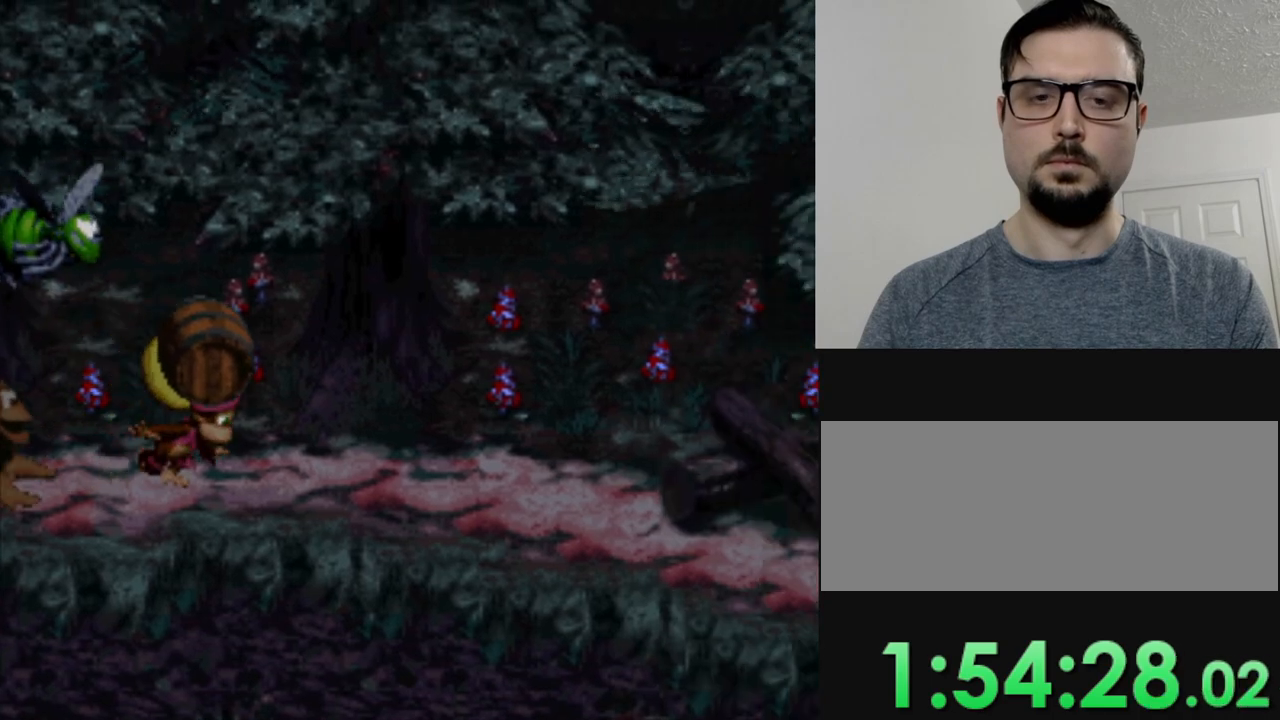
{"buttons": ["Y", "DPAD_RIGHT"], "events": []}
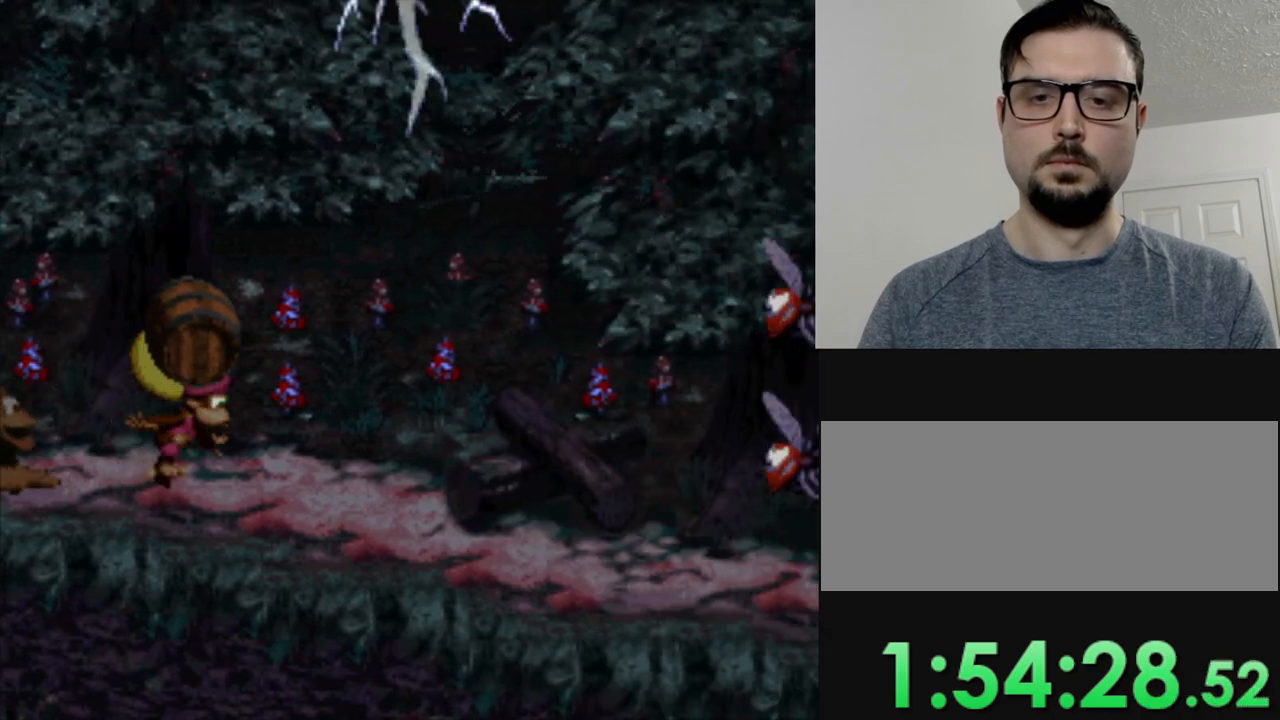
{"buttons": ["Y", "DPAD_RIGHT"], "events": []}
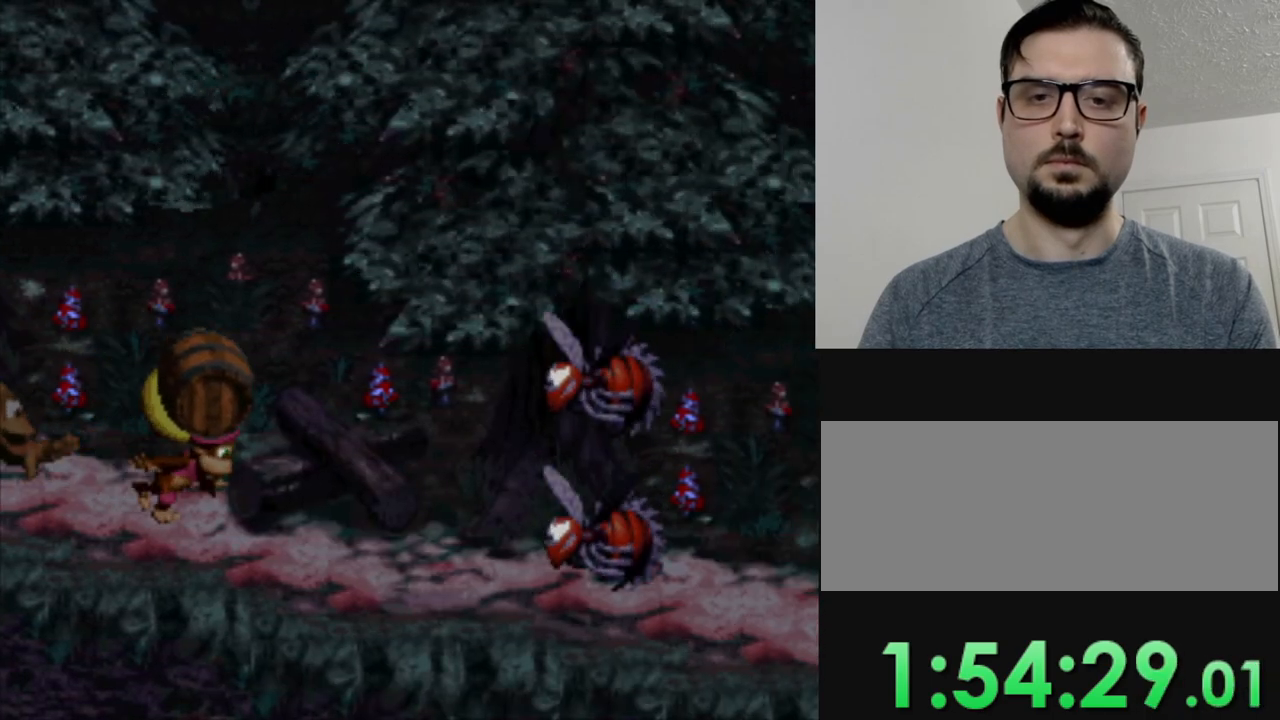
{"buttons": ["Y"], "events": [[216, "DPAD_RIGHT", "up"]]}
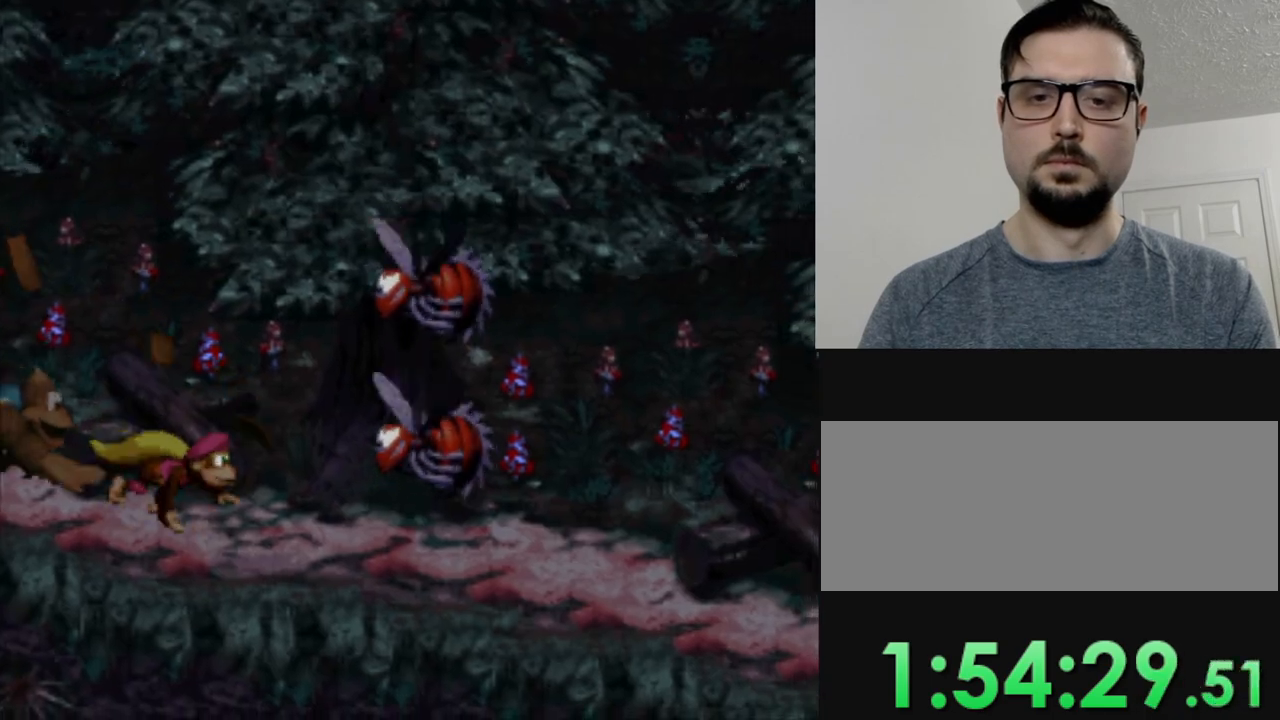
{"buttons": ["Y", "DPAD_RIGHT"], "events": [[384, "DPAD_RIGHT", "down"]]}
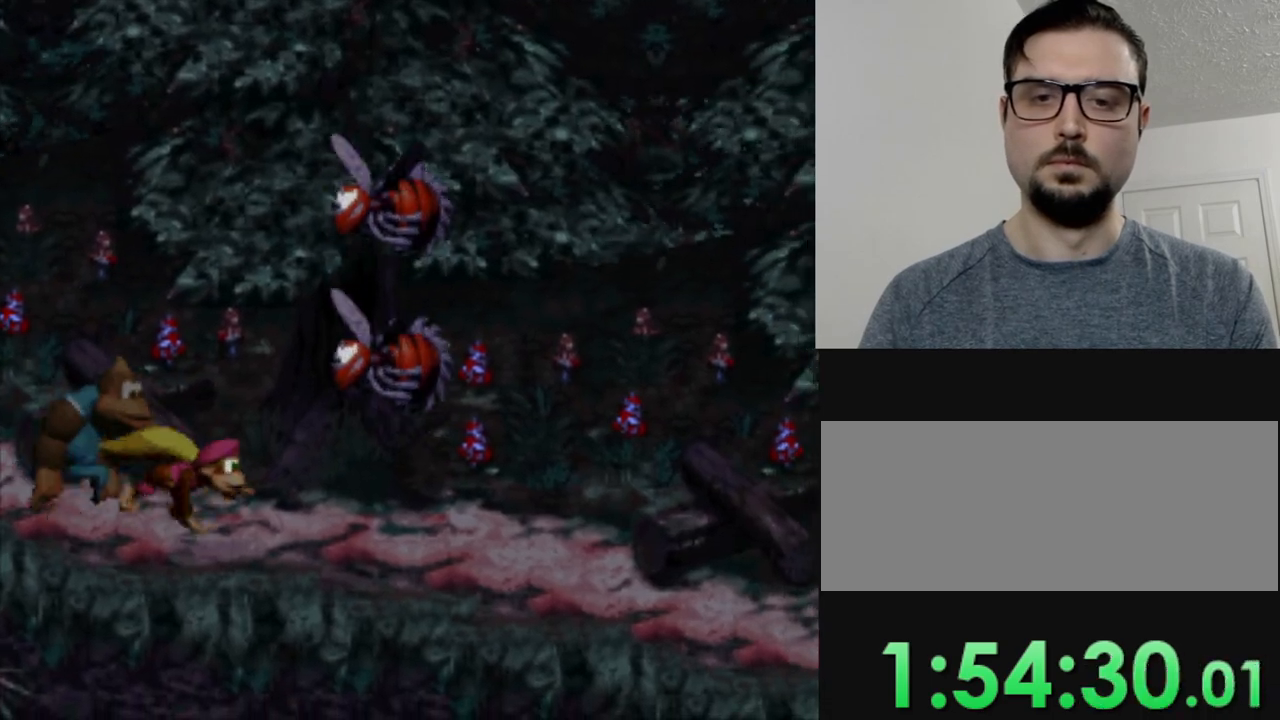
{"buttons": ["Y", "DPAD_RIGHT"], "events": []}
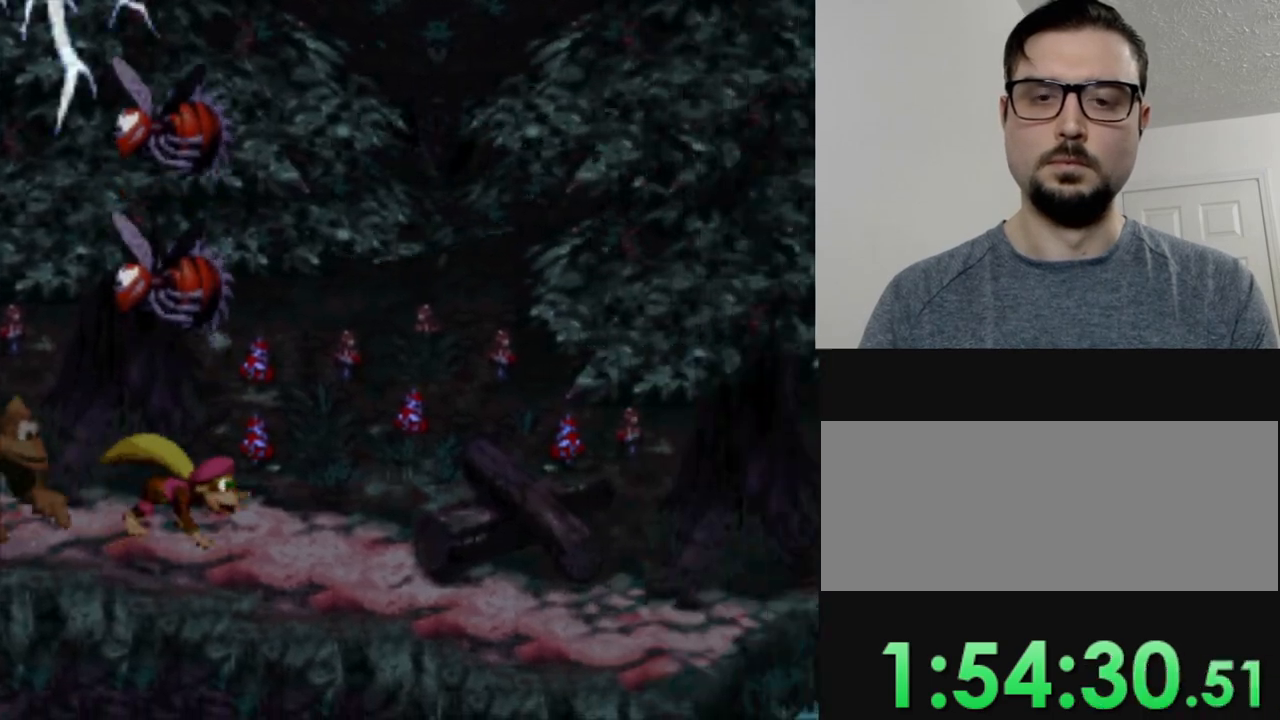
{"buttons": ["Y", "DPAD_RIGHT"], "events": []}
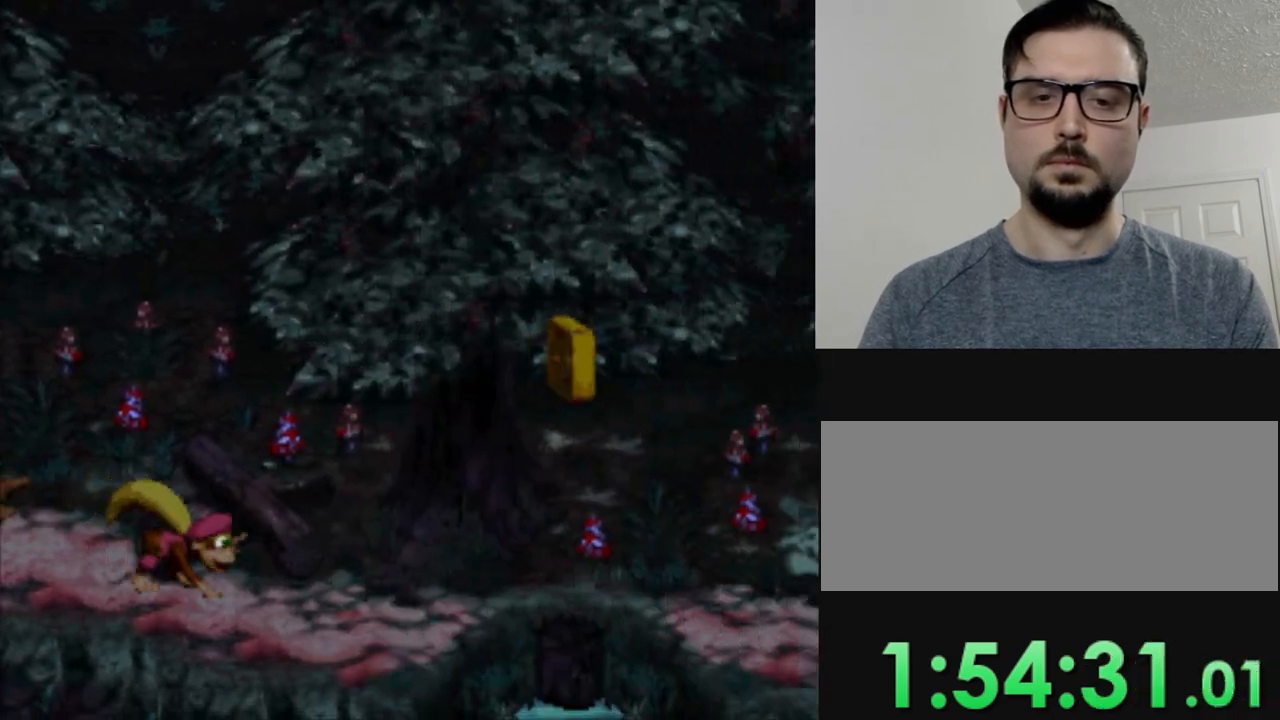
{"buttons": ["B", "Y", "DPAD_RIGHT"], "events": [[300, "B", "down"]]}
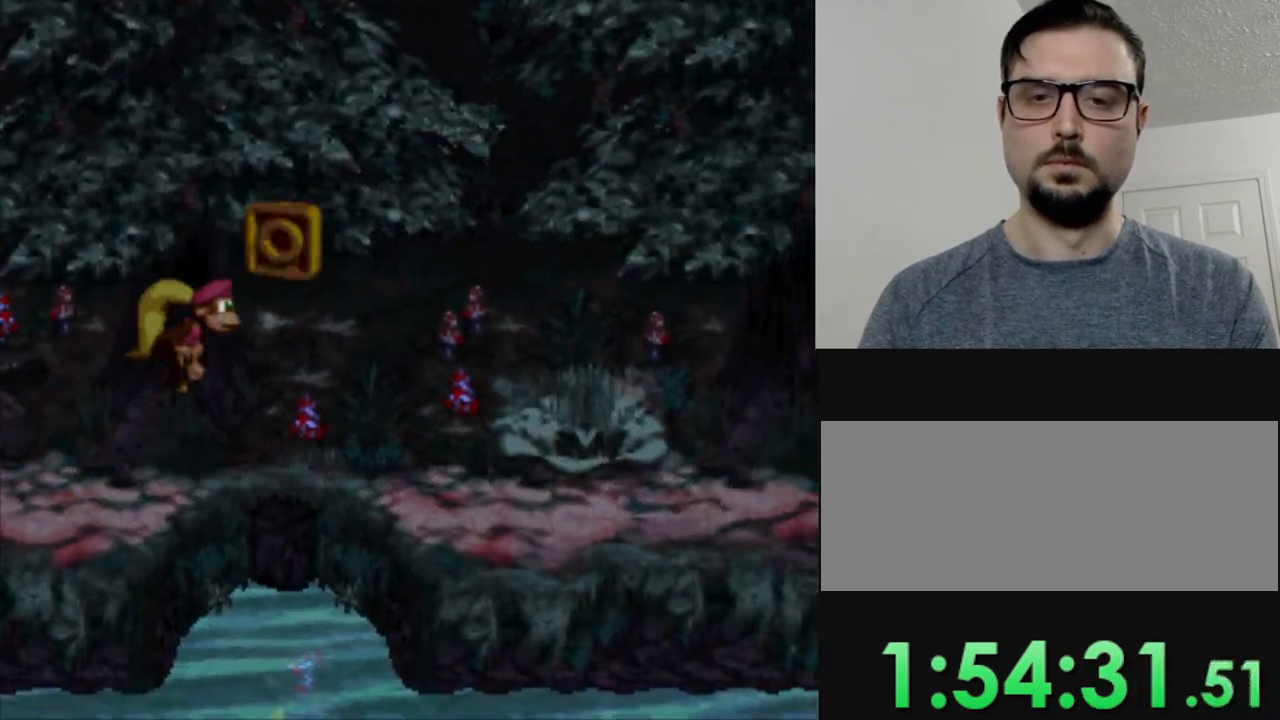
{"buttons": ["Y", "DPAD_RIGHT"], "events": [[334, "B", "up"]]}
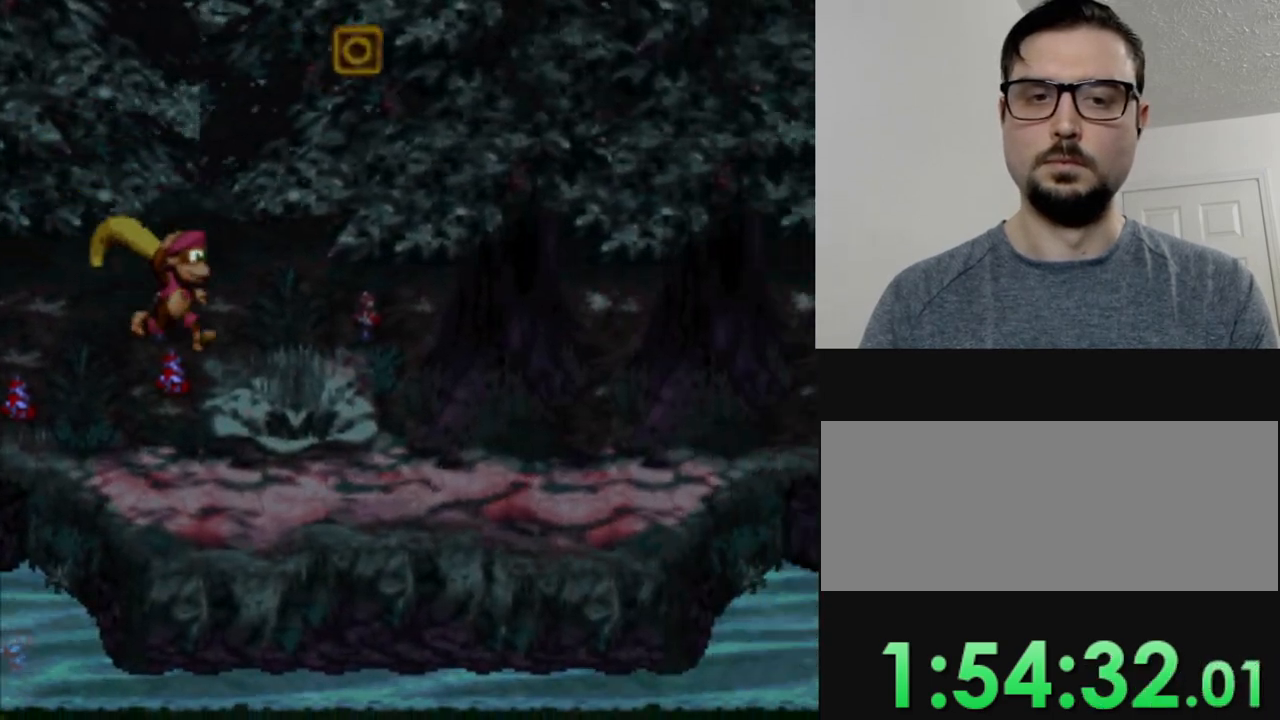
{"buttons": ["Y", "DPAD_LEFT"], "events": [[434, "DPAD_RIGHT", "up"], [467, "DPAD_LEFT", "down"]]}
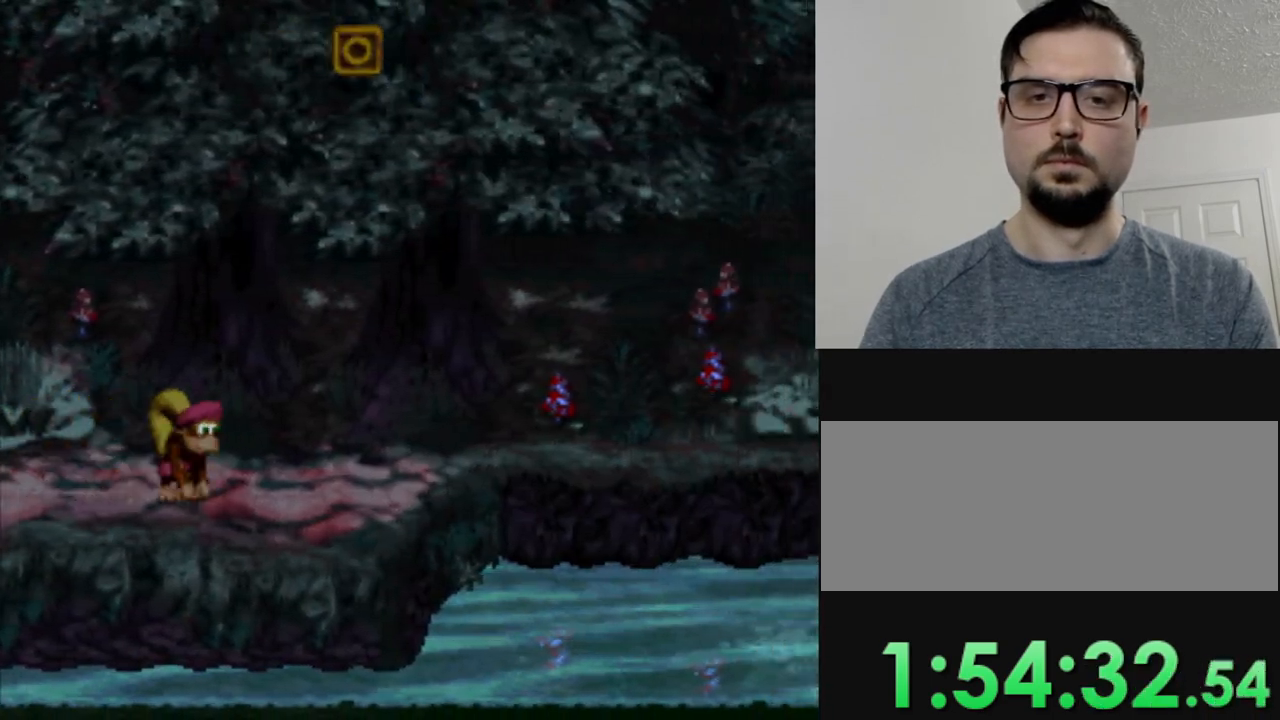
{"buttons": ["Y"], "events": [[501, "DPAD_LEFT", "up"]]}
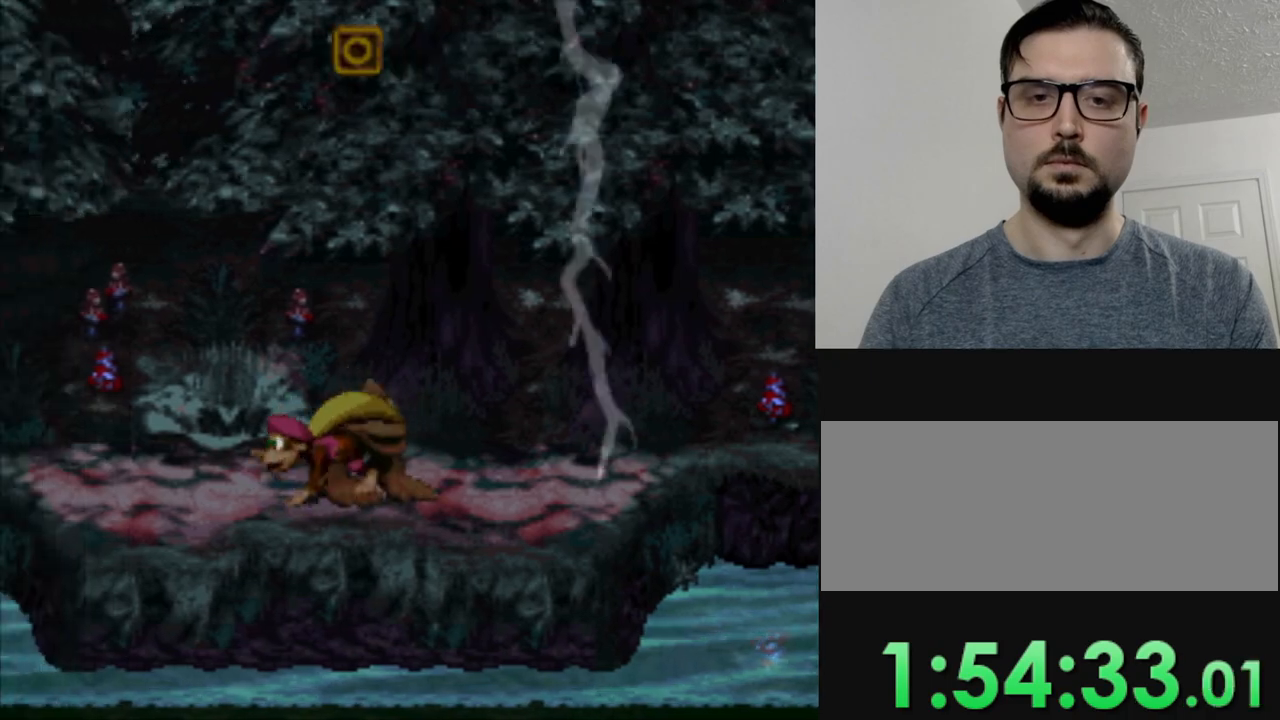
{"buttons": ["Y", "DPAD_RIGHT"], "events": [[83, "DPAD_RIGHT", "down"]]}
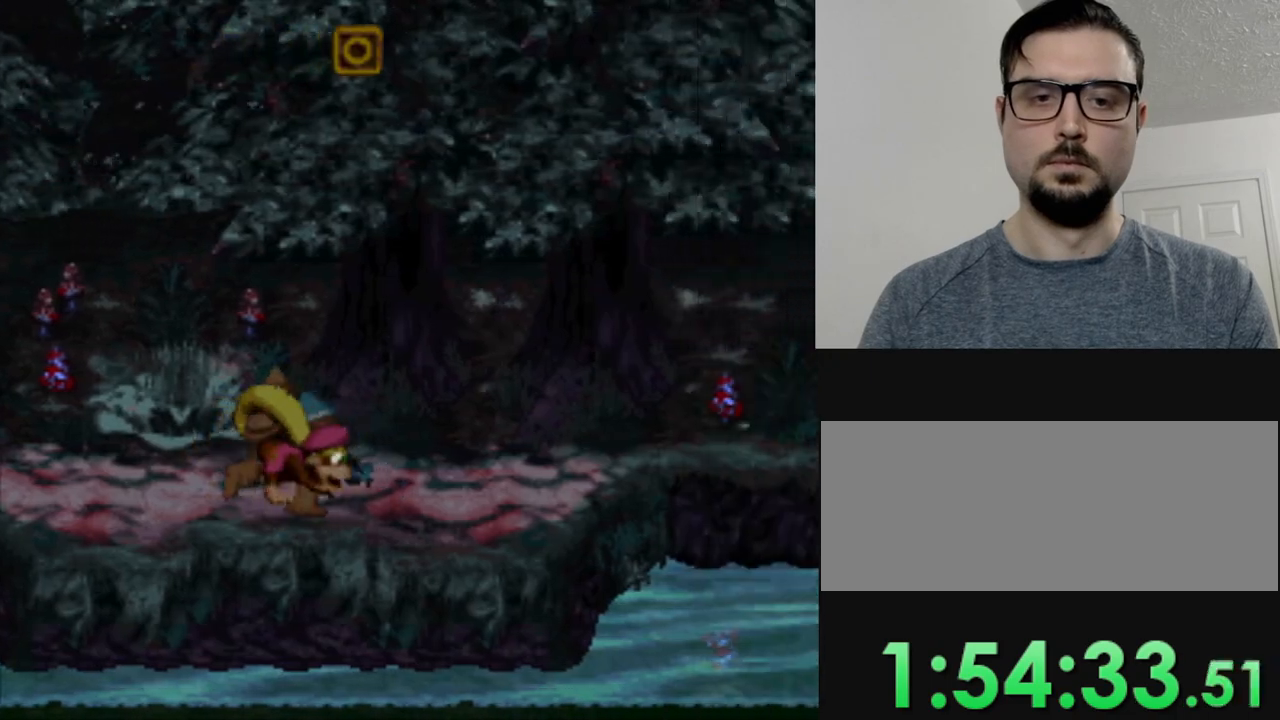
{"buttons": ["B", "Y", "DPAD_RIGHT"], "events": [[501, "B", "down"]]}
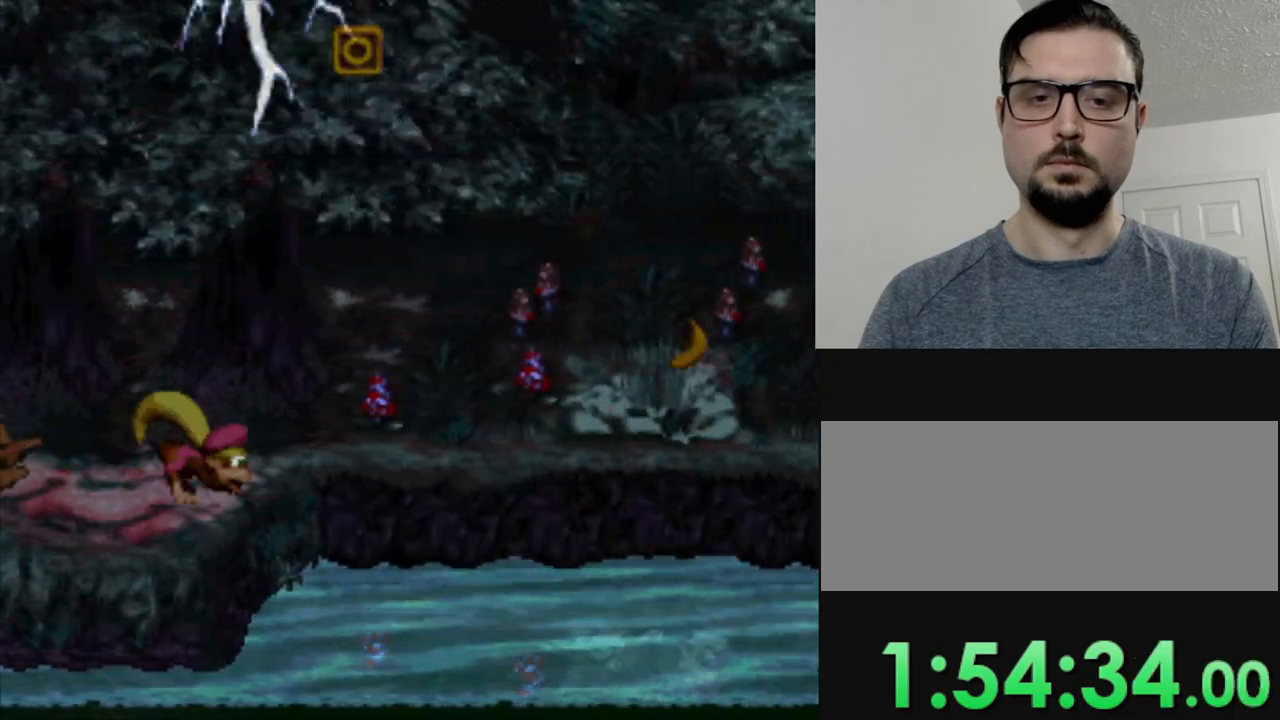
{"buttons": ["Y", "DPAD_RIGHT"], "events": [[300, "B", "up"], [300, "Y", "up"], [384, "Y", "down"]]}
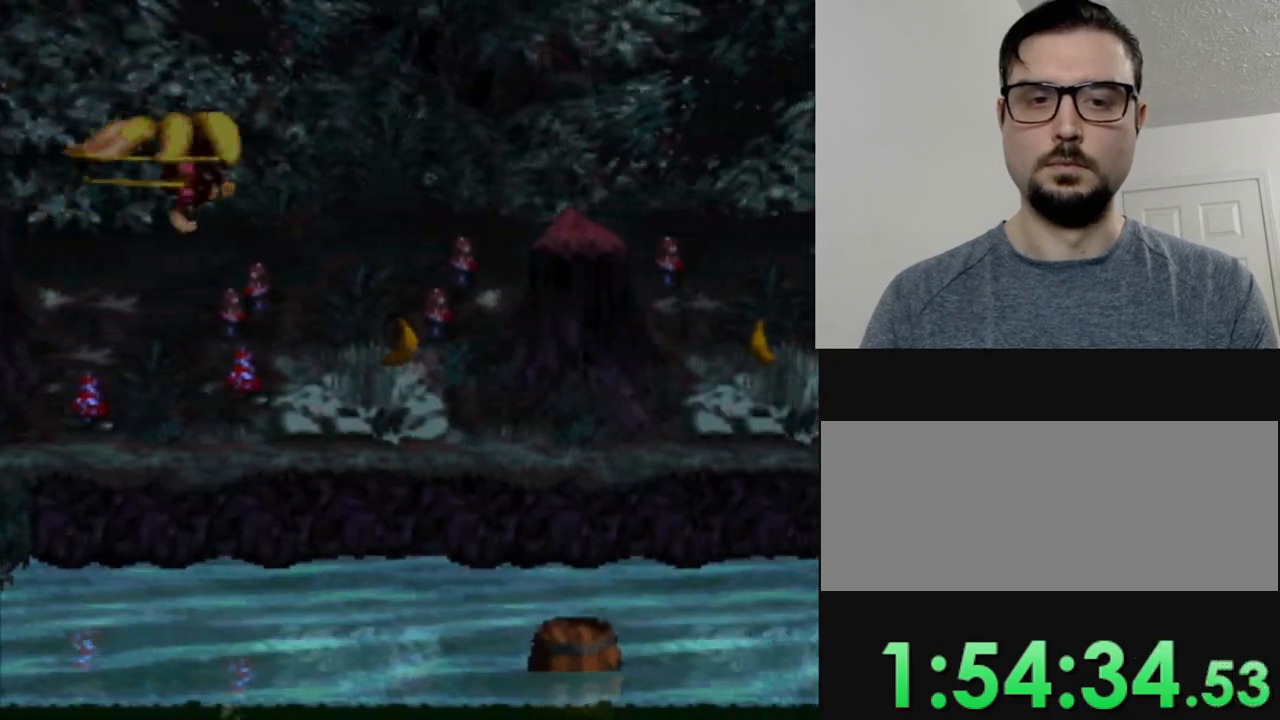
{"buttons": ["Y", "DPAD_RIGHT"], "events": []}
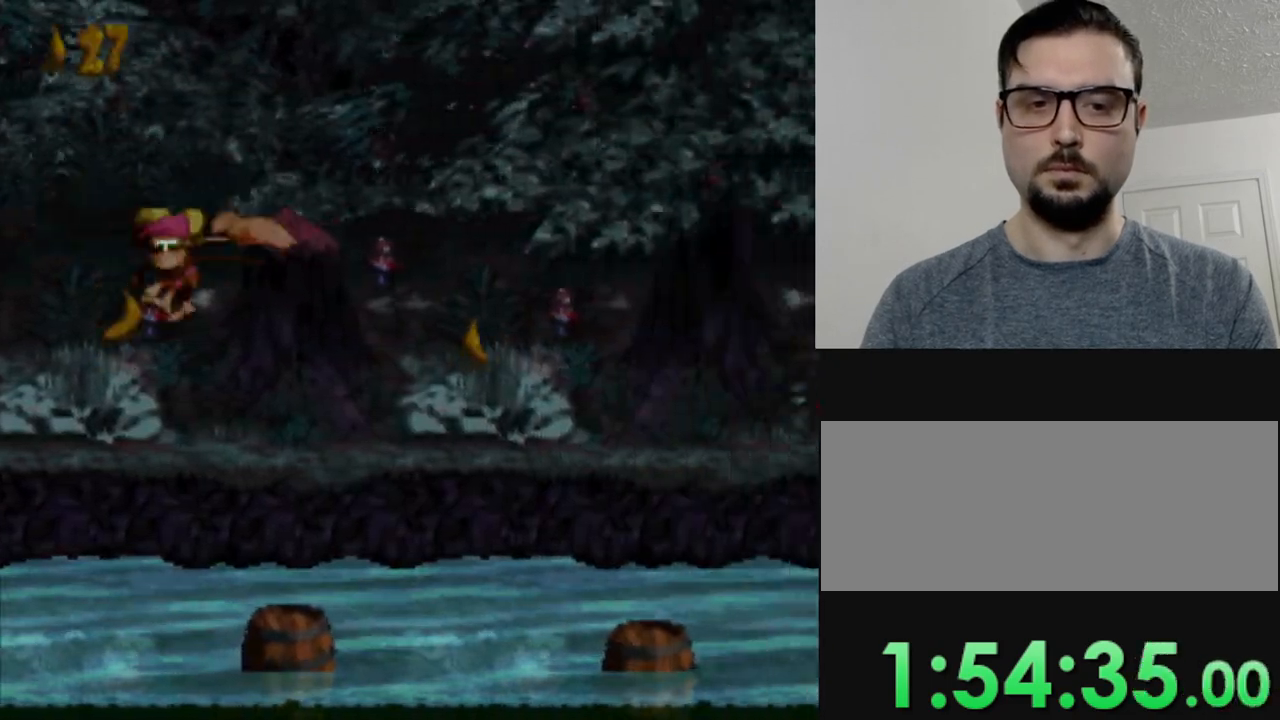
{"buttons": ["Y", "DPAD_RIGHT"], "events": []}
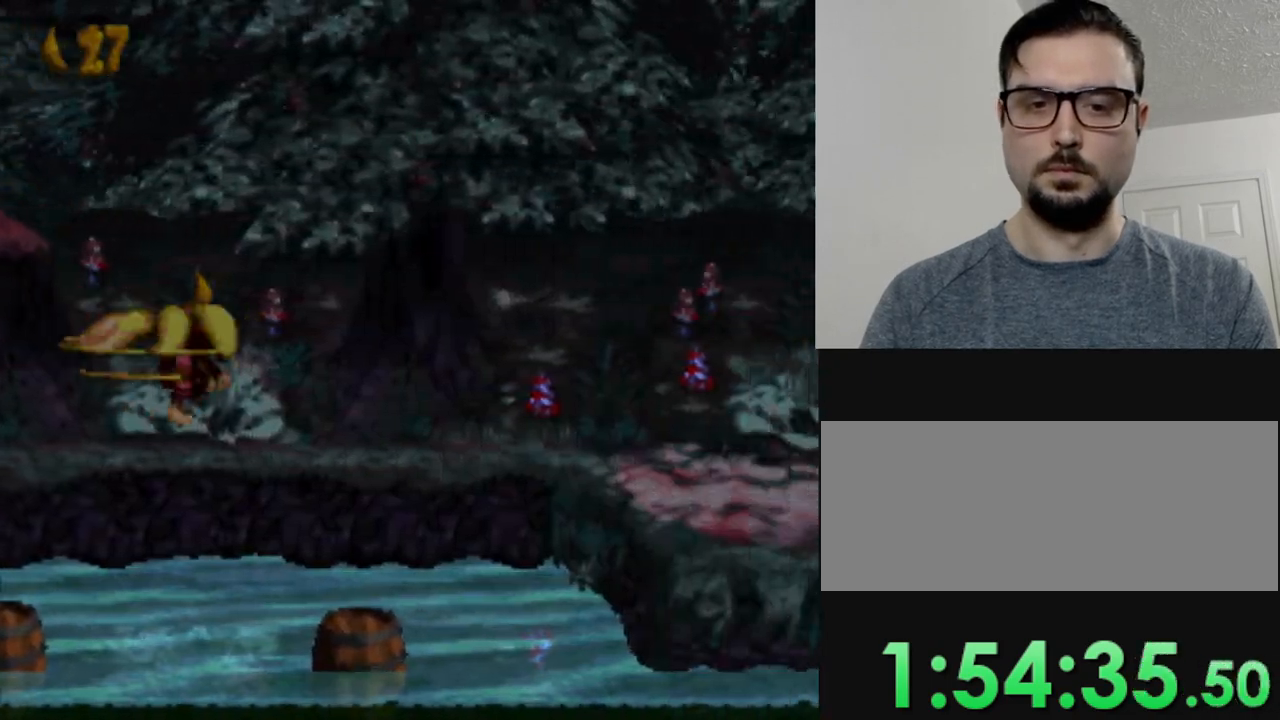
{"buttons": ["DPAD_RIGHT"], "events": [[84, "DPAD_RIGHT", "up"], [134, "Y", "up"], [451, "DPAD_RIGHT", "down"]]}
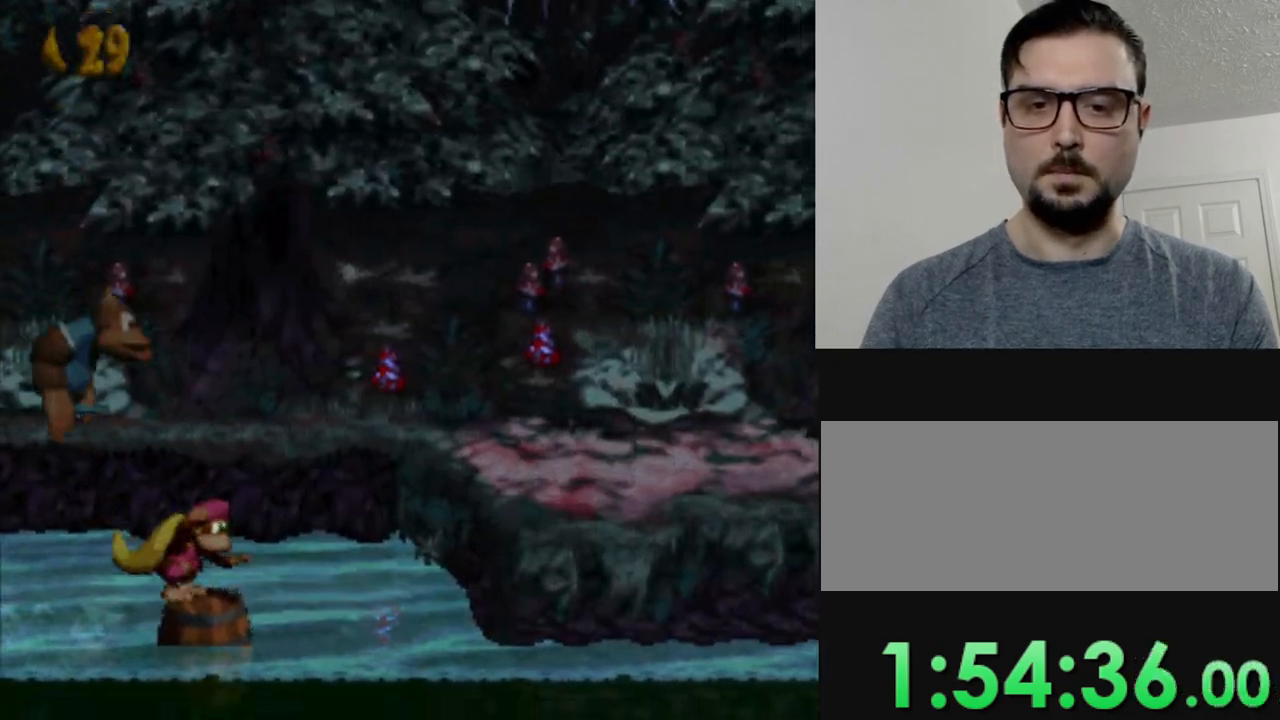
{"buttons": ["Y"], "events": [[17, "Y", "down"], [50, "B", "down"], [167, "DPAD_RIGHT", "up"], [233, "DPAD_LEFT", "down"], [334, "DPAD_LEFT", "up"], [484, "B", "up"]]}
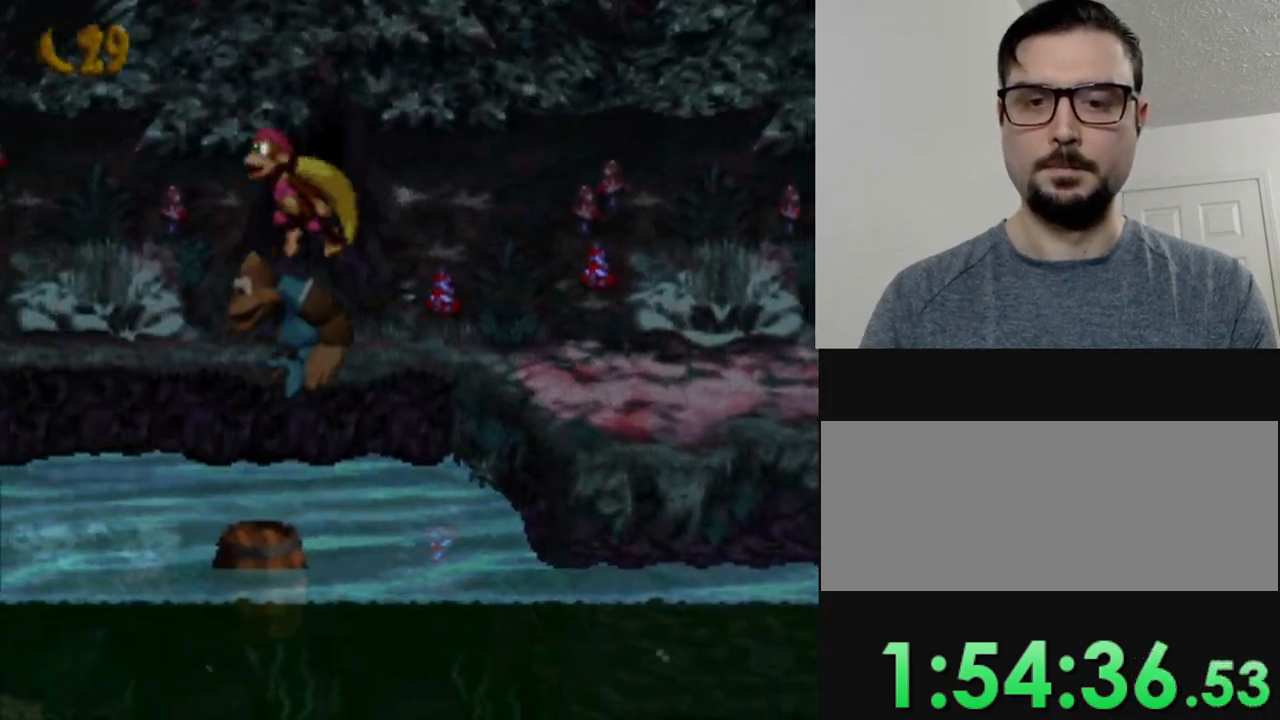
{"buttons": ["Y", "DPAD_RIGHT"], "events": [[484, "DPAD_RIGHT", "down"]]}
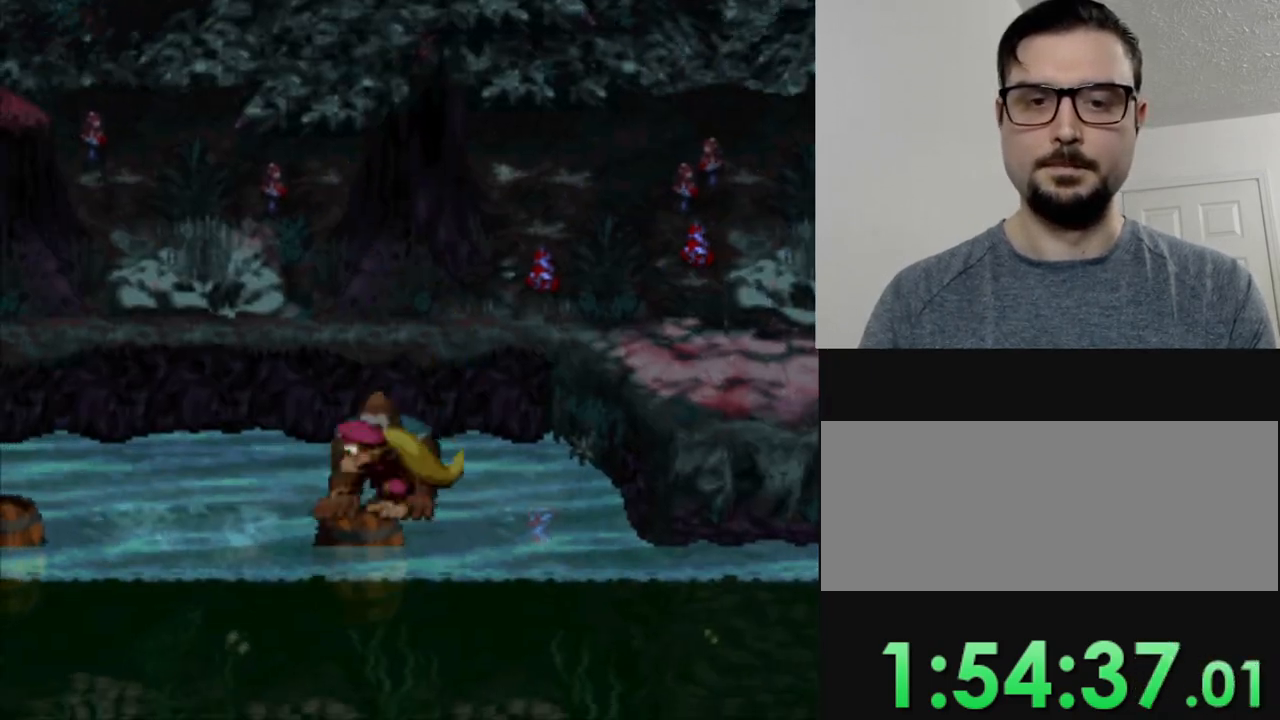
{"buttons": ["Y", "DPAD_RIGHT"], "events": [[50, "B", "down"], [367, "B", "up"], [400, "Y", "up"], [467, "Y", "down"]]}
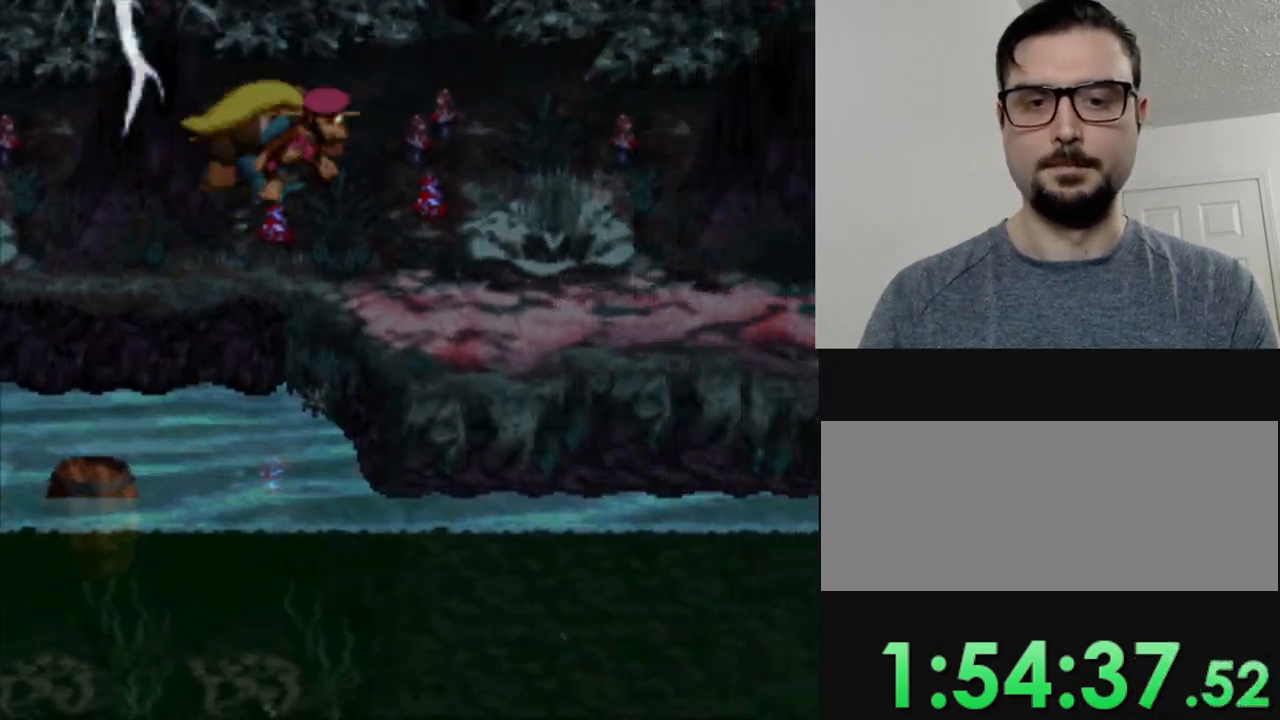
{"buttons": ["Y", "DPAD_RIGHT"], "events": [[234, "Y", "up"], [418, "Y", "down"]]}
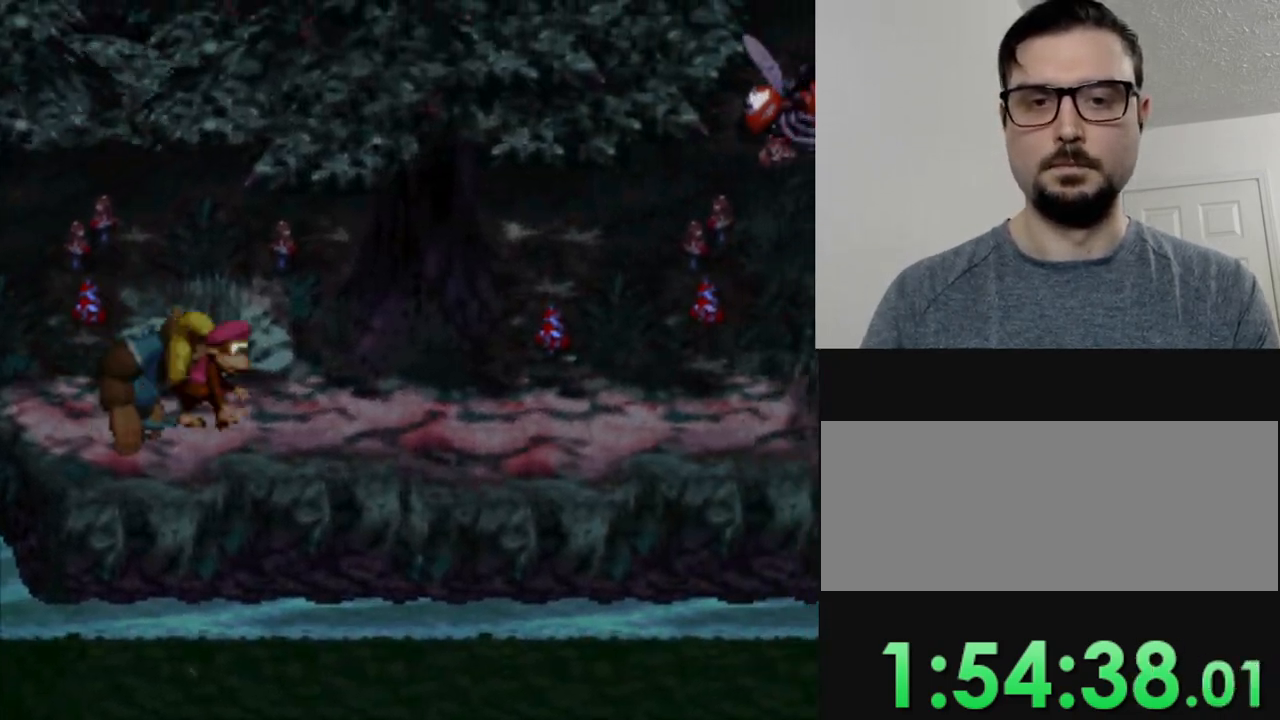
{"buttons": ["Y"], "events": [[400, "DPAD_RIGHT", "up"]]}
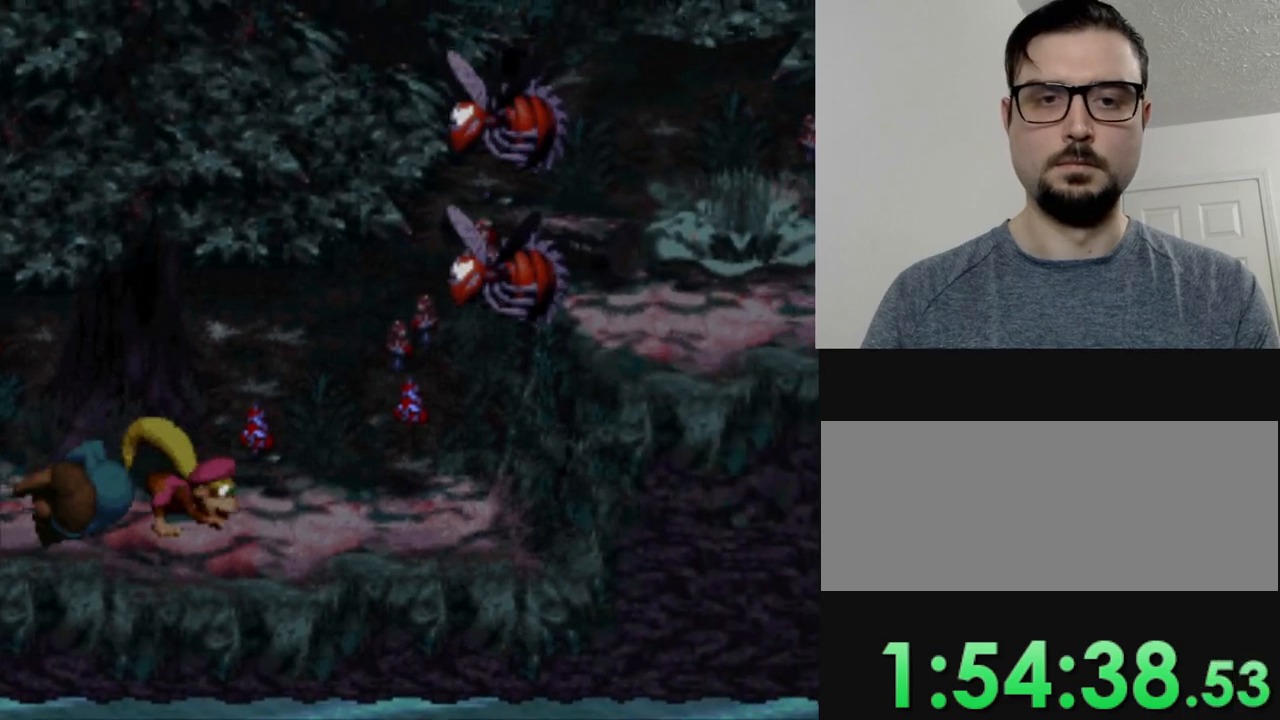
{"buttons": ["Y", "DPAD_RIGHT"], "events": [[50, "DPAD_LEFT", "down"], [384, "DPAD_LEFT", "up"], [451, "DPAD_RIGHT", "down"]]}
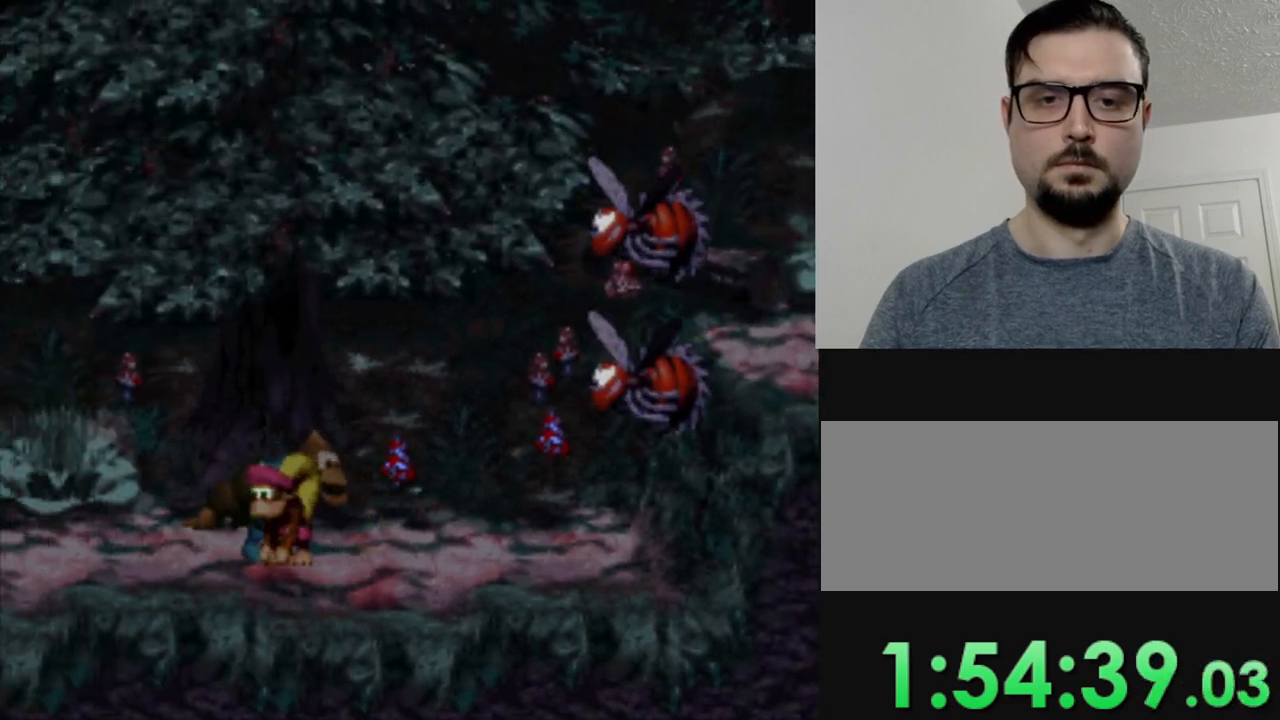
{"buttons": ["Y"], "events": [[83, "DPAD_RIGHT", "up"]]}
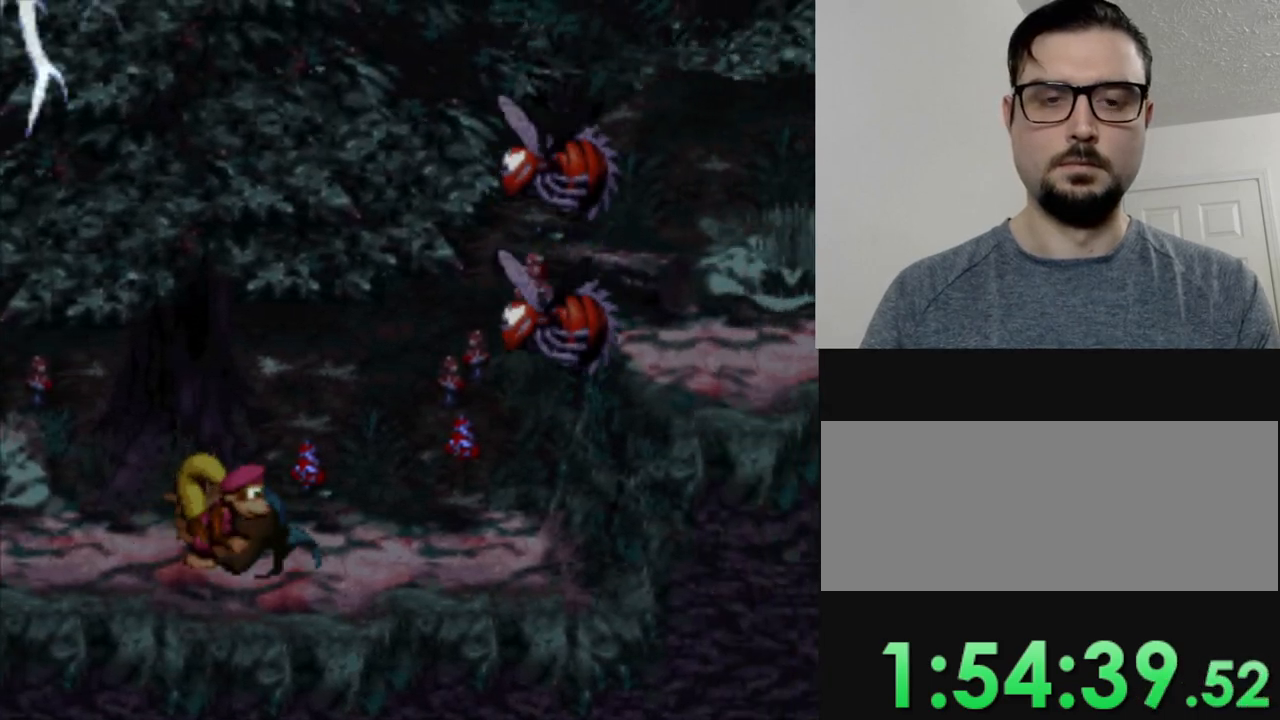
{"buttons": ["Y"], "events": [[251, "DPAD_RIGHT", "down"], [451, "DPAD_RIGHT", "up"]]}
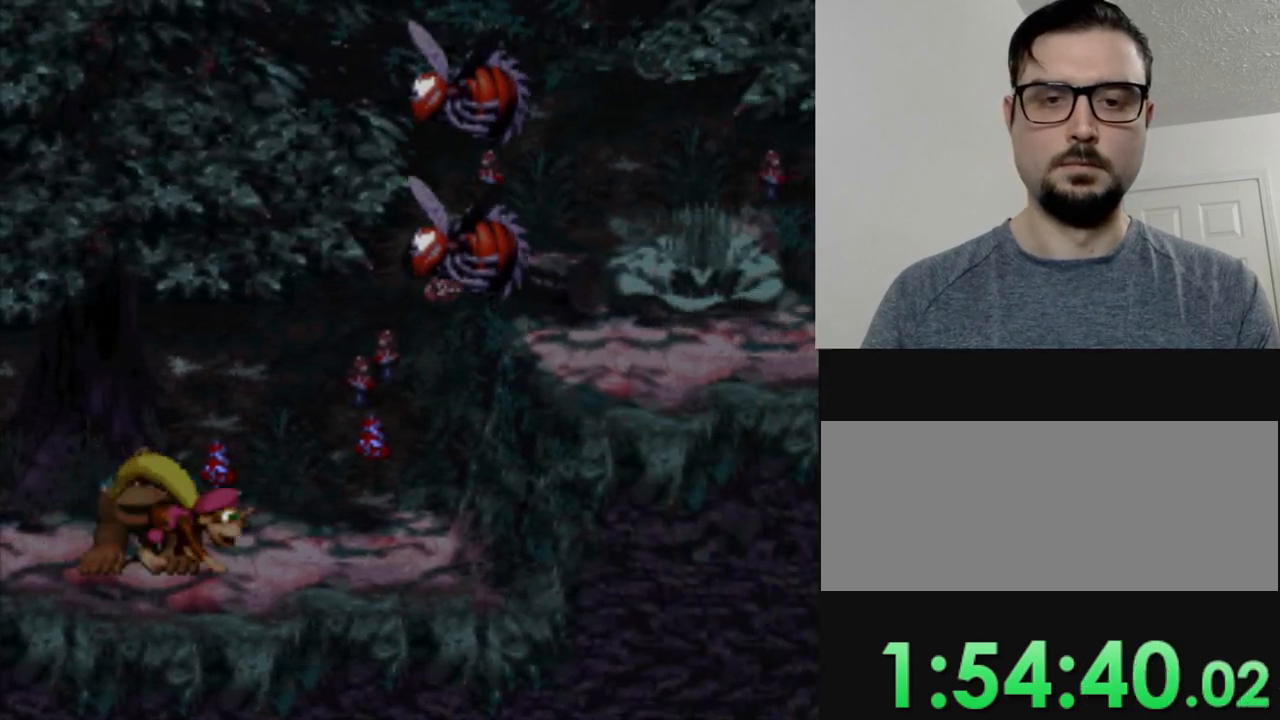
{"buttons": ["Y", "DPAD_RIGHT"], "events": [[150, "DPAD_RIGHT", "down"]]}
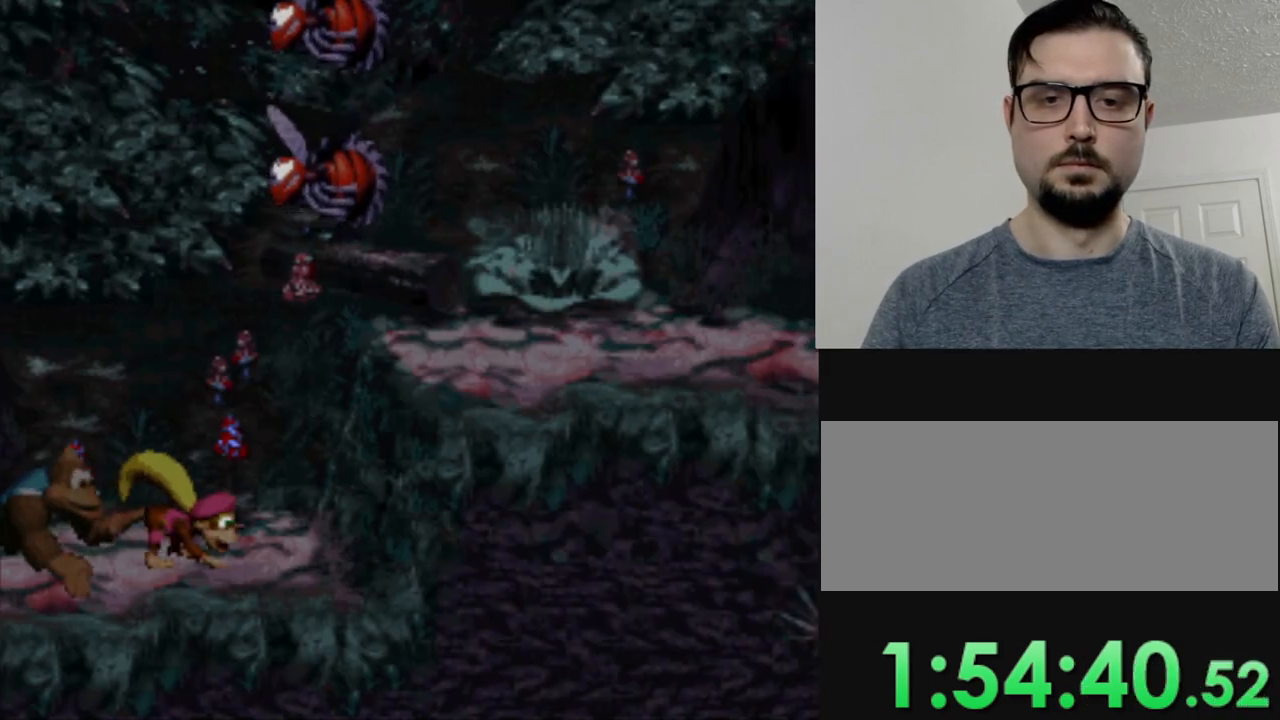
{"buttons": ["Y", "DPAD_RIGHT"], "events": [[101, "B", "down"], [468, "B", "up"]]}
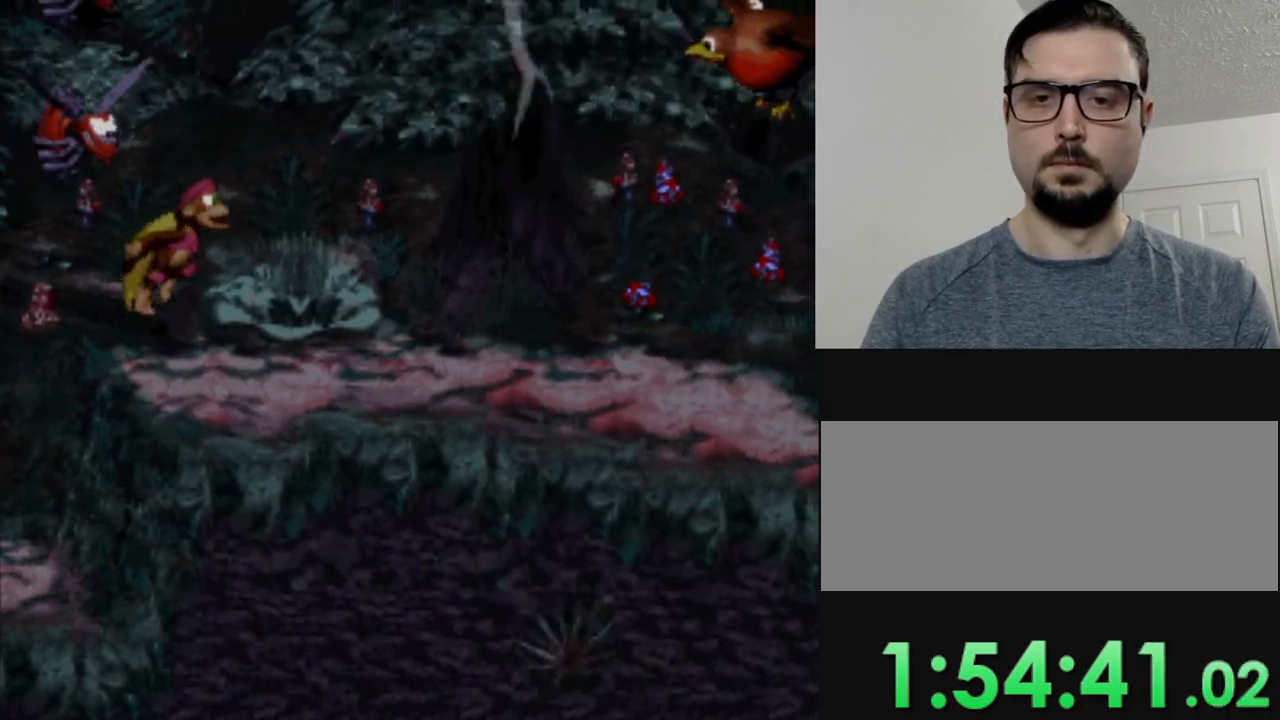
{"buttons": ["Y", "DPAD_RIGHT"], "events": []}
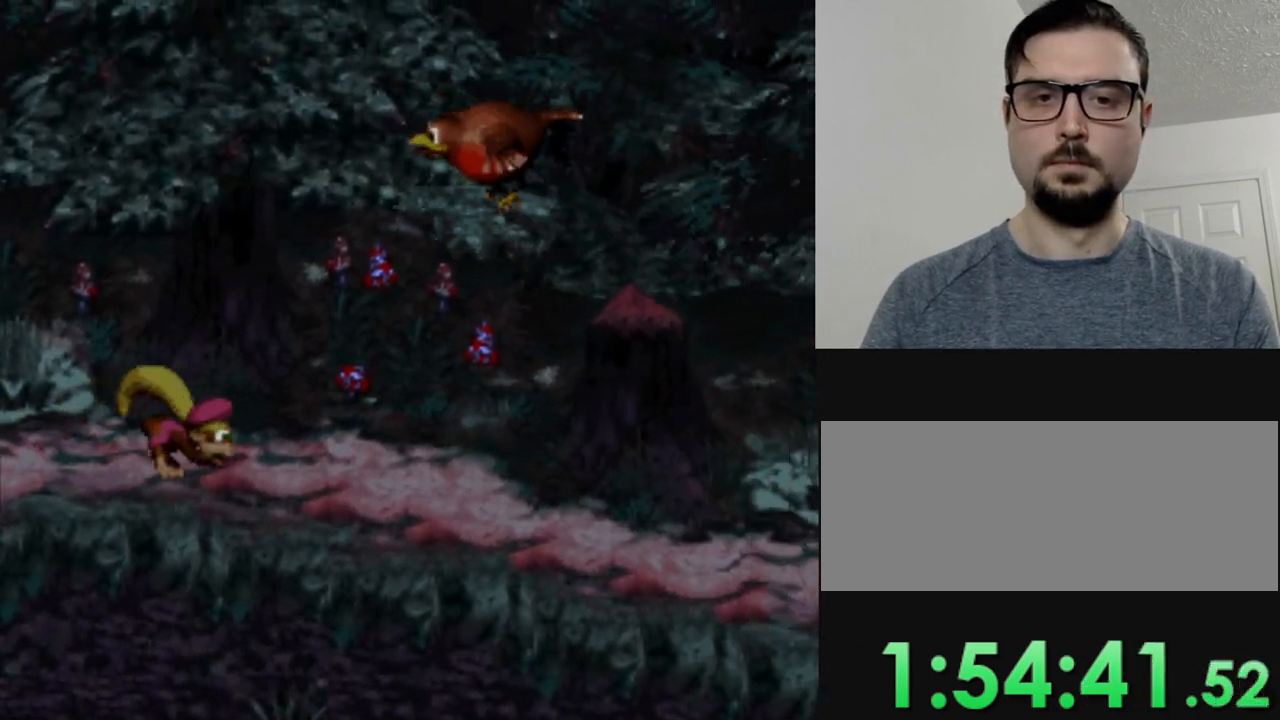
{"buttons": ["Y", "DPAD_RIGHT"], "events": []}
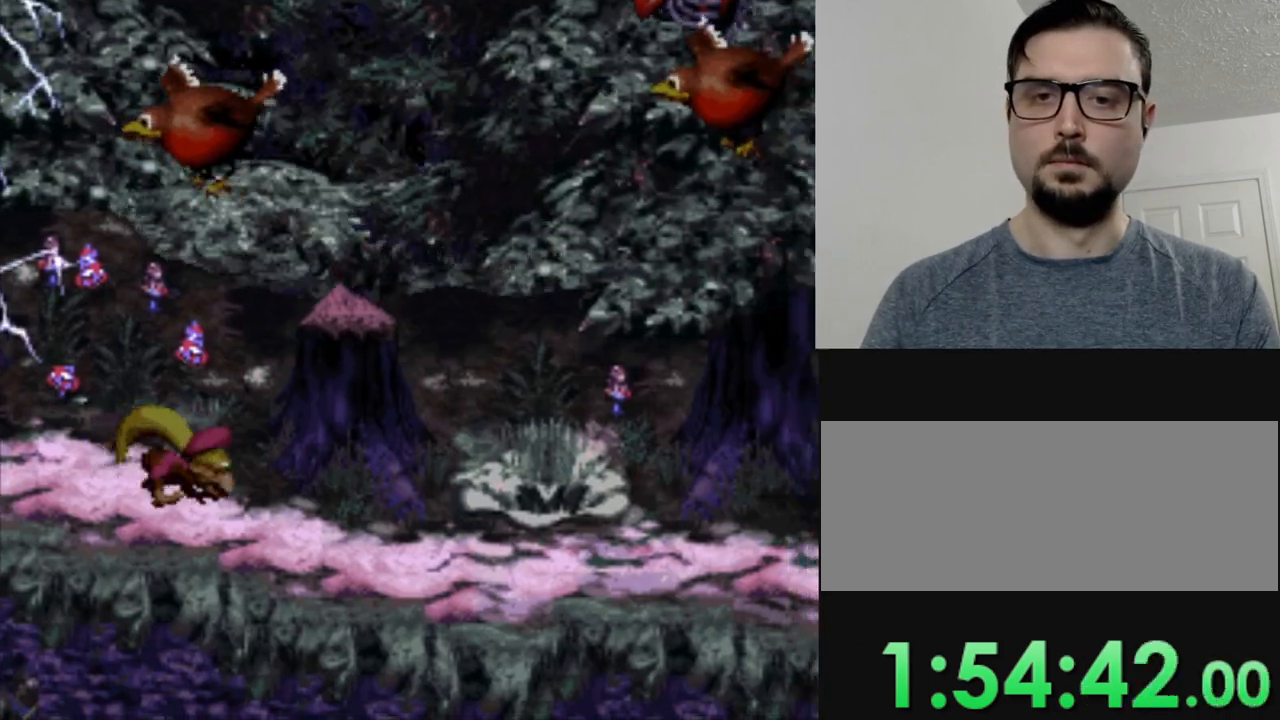
{"buttons": ["Y", "DPAD_RIGHT"], "events": []}